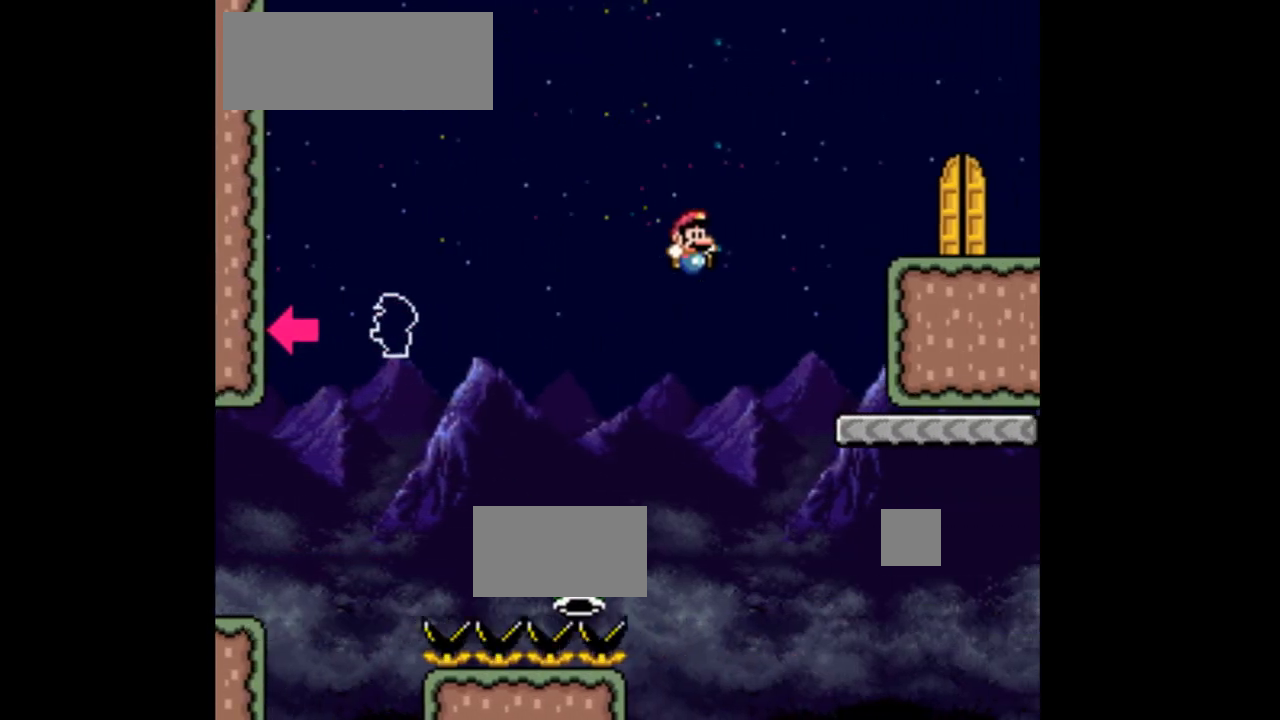
Gameplay with a controller (Nintendo layout); each line is a JSON object with the inputs held at the frame after it. "events" lists button and stick changes between this image and that frame as [ms after this image, input, new state], when the widget could be followed in between. Not read: L3 R3.
{"buttons": ["Y", "DPAD_RIGHT"], "events": [[333, "B", "up"]]}
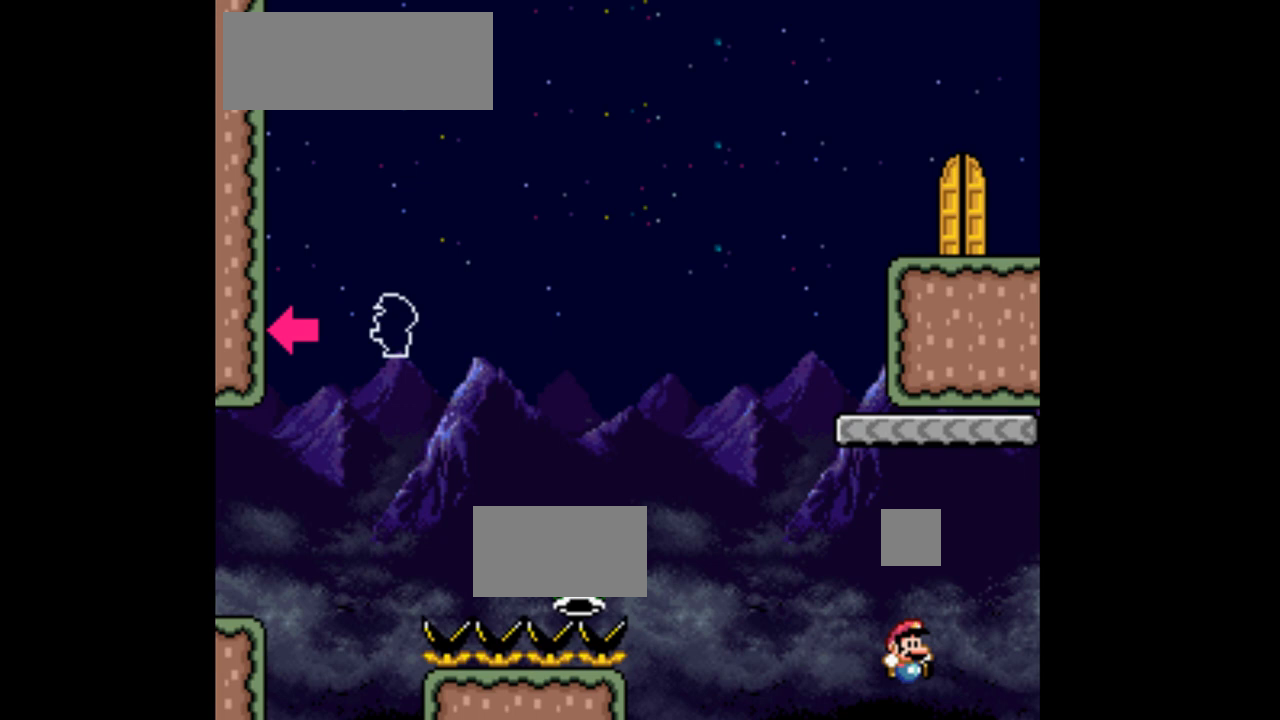
{"buttons": ["Y"], "events": [[400, "DPAD_RIGHT", "up"]]}
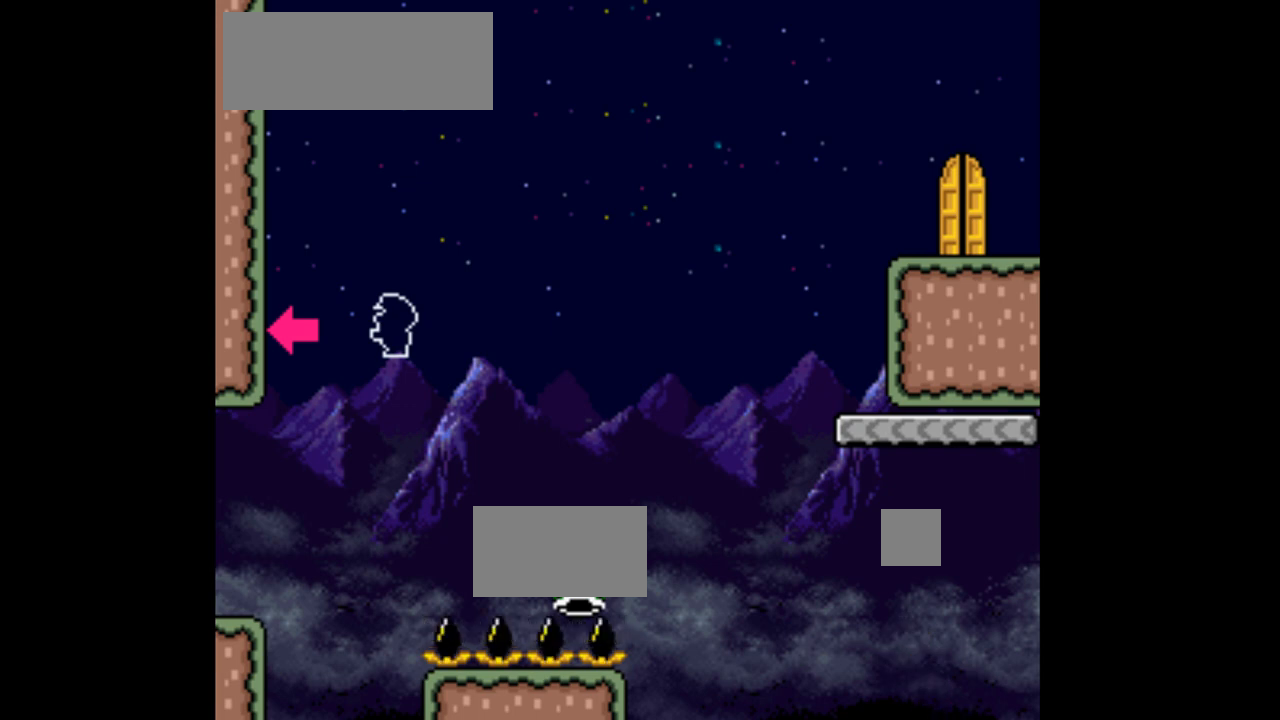
{"buttons": ["Y"], "events": []}
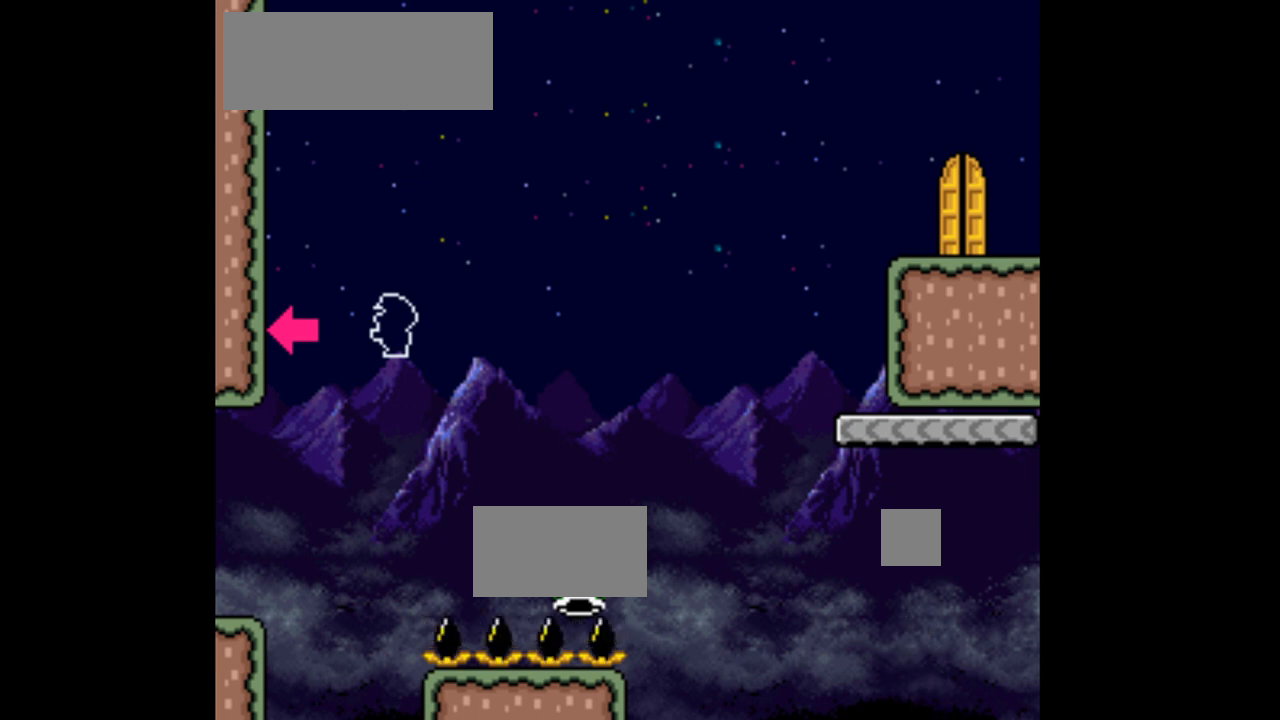
{"buttons": ["Y", "DPAD_RIGHT"], "events": [[67, "DPAD_RIGHT", "down"]]}
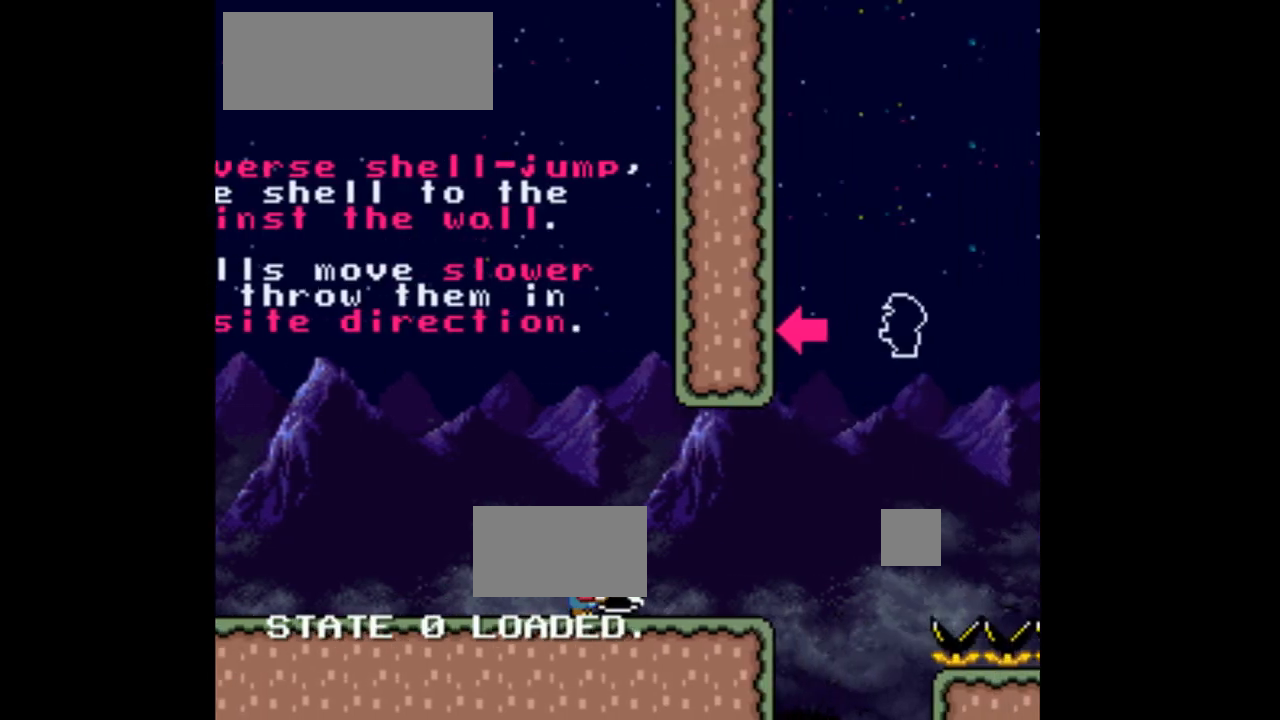
{"buttons": ["Y", "DPAD_LEFT"], "events": [[200, "DPAD_RIGHT", "up"], [233, "DPAD_LEFT", "down"]]}
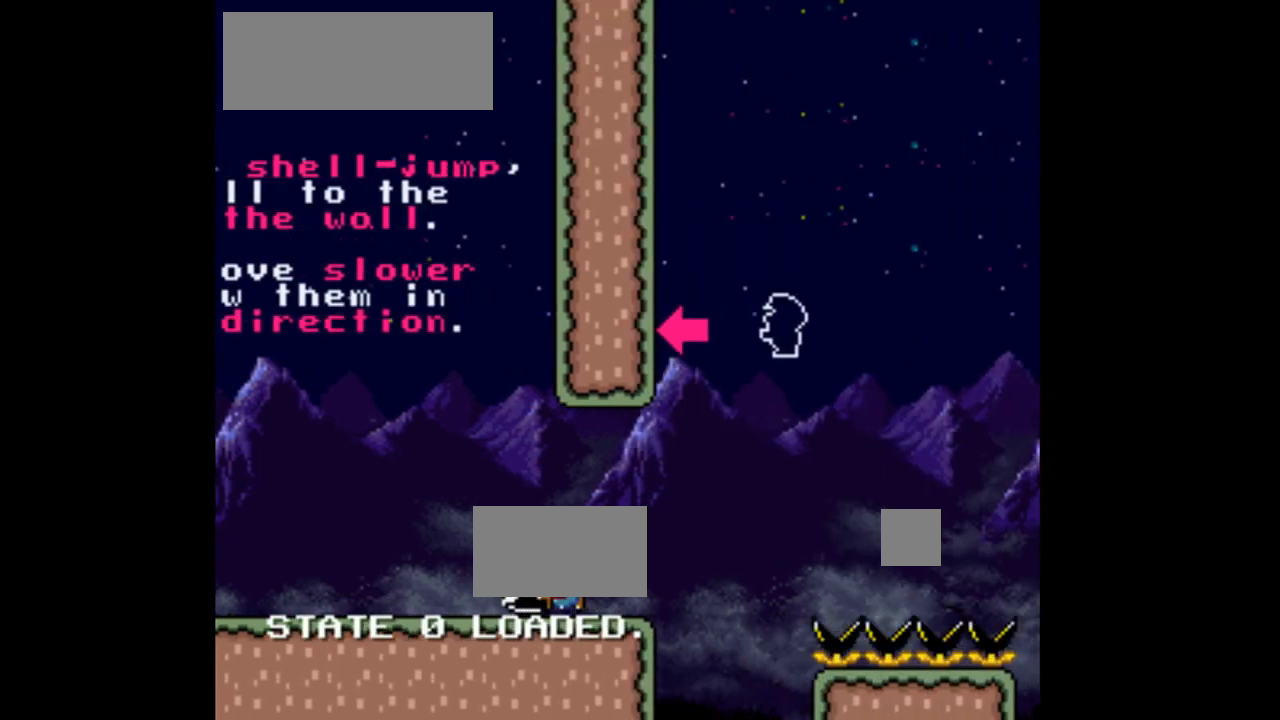
{"buttons": ["Y", "DPAD_LEFT"], "events": []}
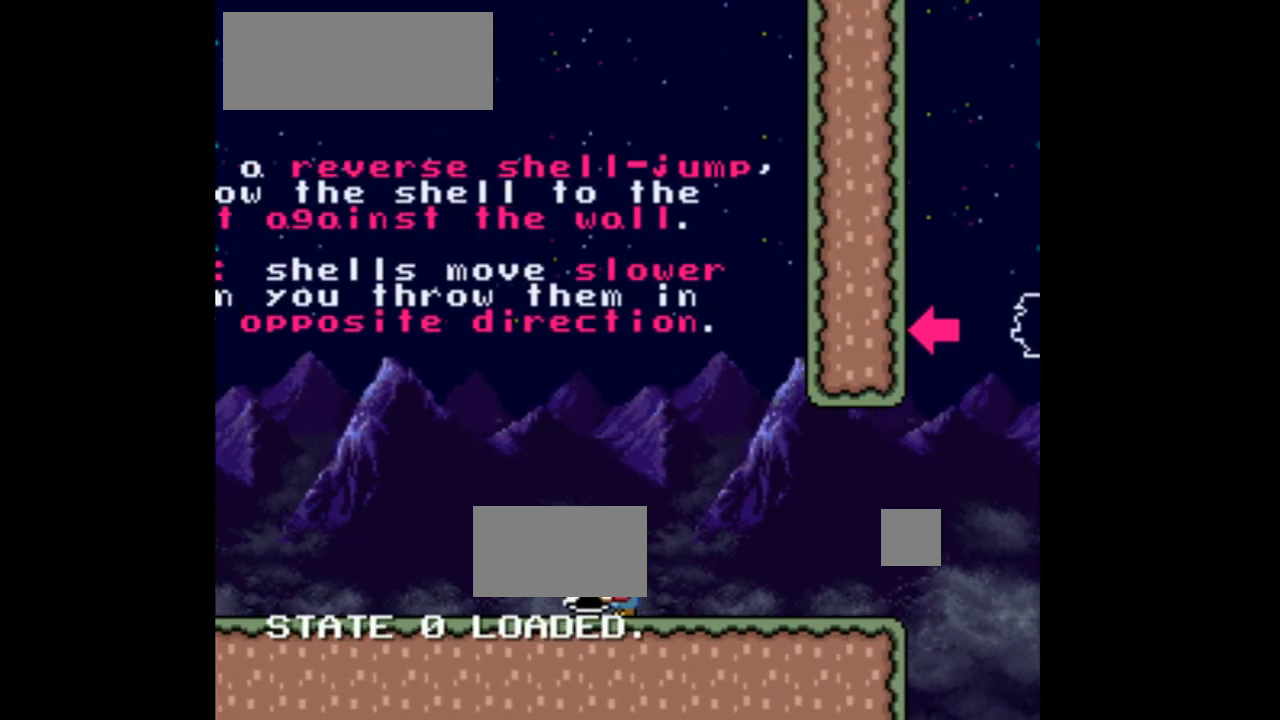
{"buttons": ["Y", "DPAD_LEFT"], "events": []}
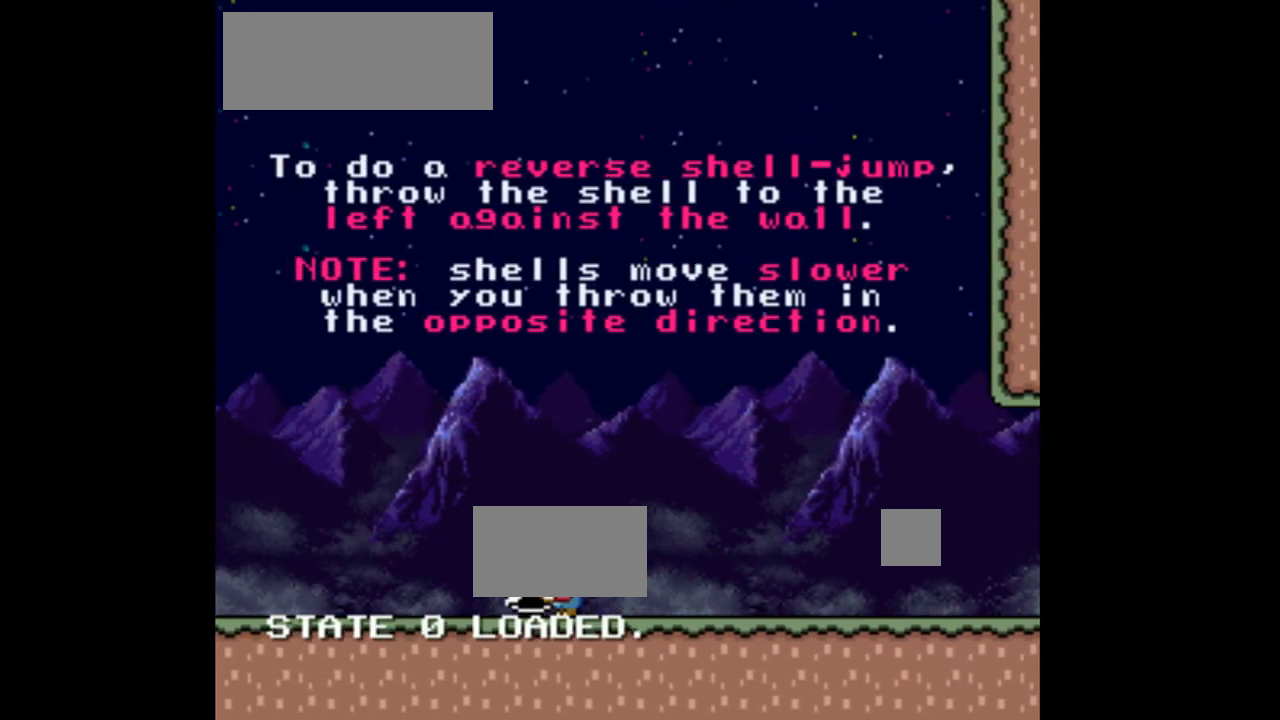
{"buttons": ["Y", "DPAD_RIGHT"], "events": [[233, "DPAD_LEFT", "up"], [300, "DPAD_RIGHT", "down"]]}
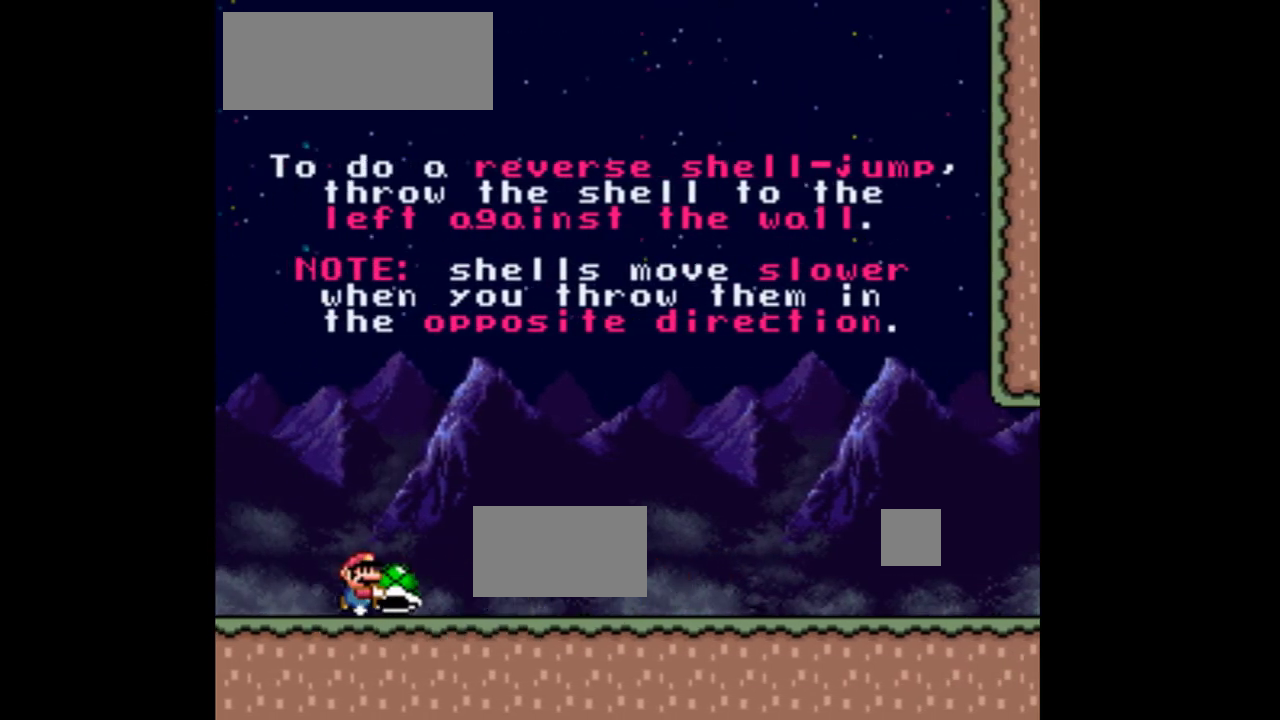
{"buttons": ["Y", "DPAD_RIGHT"], "events": []}
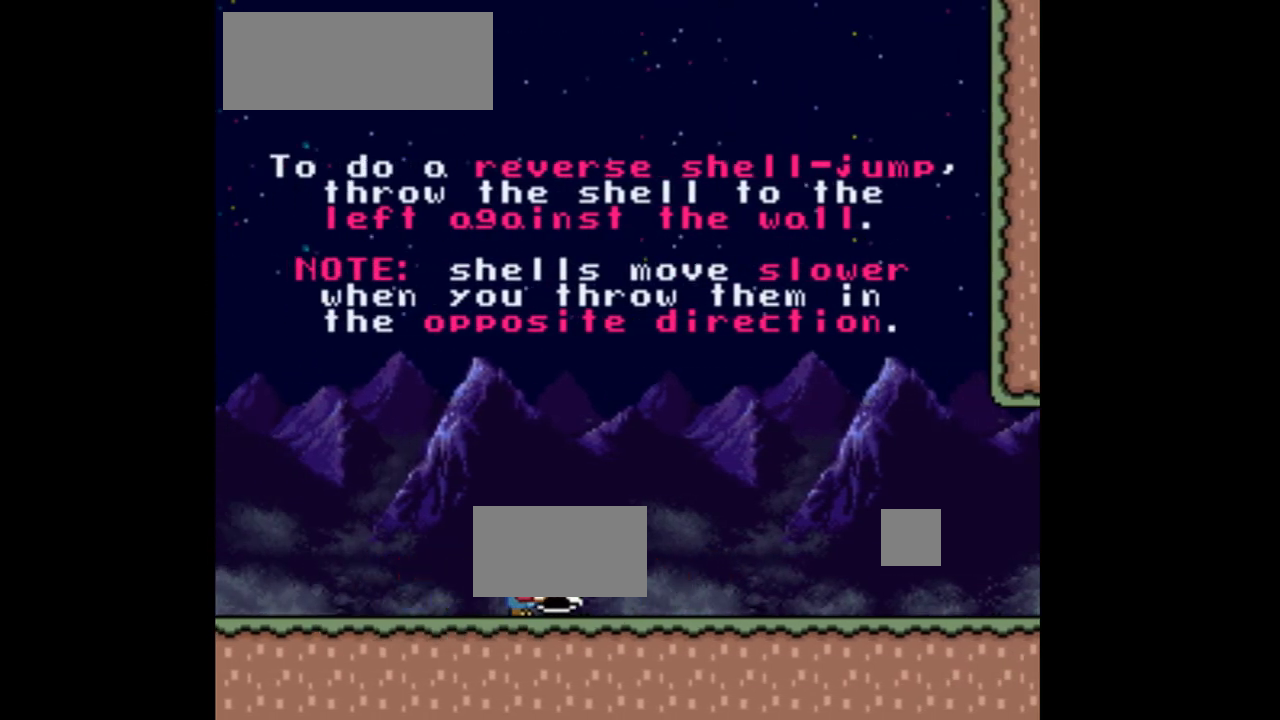
{"buttons": ["Y", "DPAD_RIGHT"], "events": []}
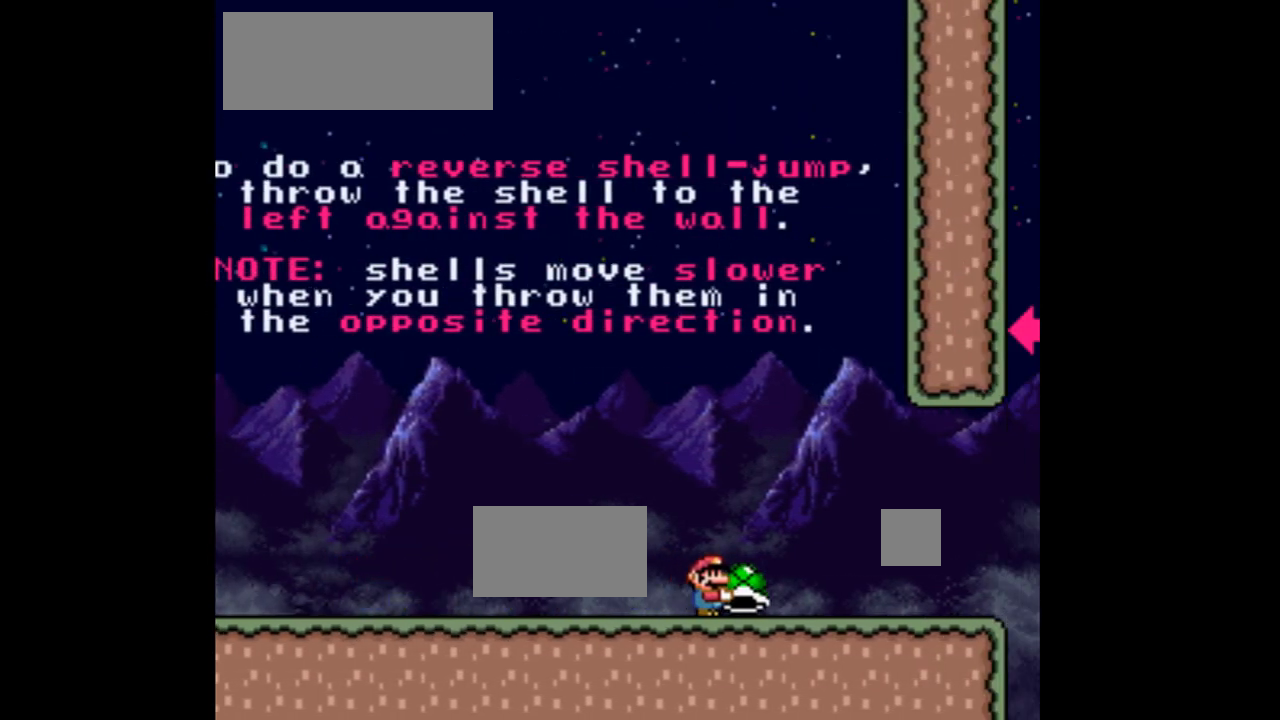
{"buttons": ["B", "Y", "DPAD_RIGHT"], "events": [[500, "B", "down"]]}